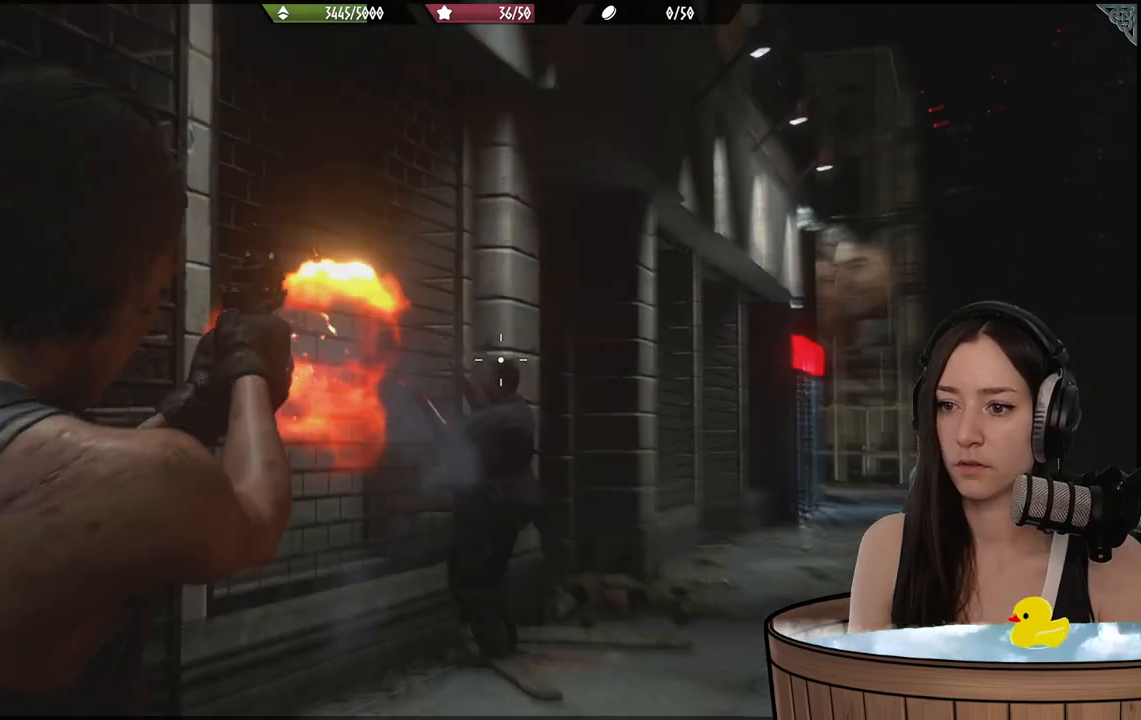
Gameplay with a controller (Xbox layout); each line is a JSON object with the inputs held at the frame after it. "events" lists button and stick changes between this image and that frame as [ms after this image, input, new state], when the widget could be followed in between.
{"buttons": ["L2"], "left_stick": "center", "right_stick": "down-left", "events": [[17, "right_stick", "center"], [117, "R2", "up"], [467, "right_stick", "down-left"]]}
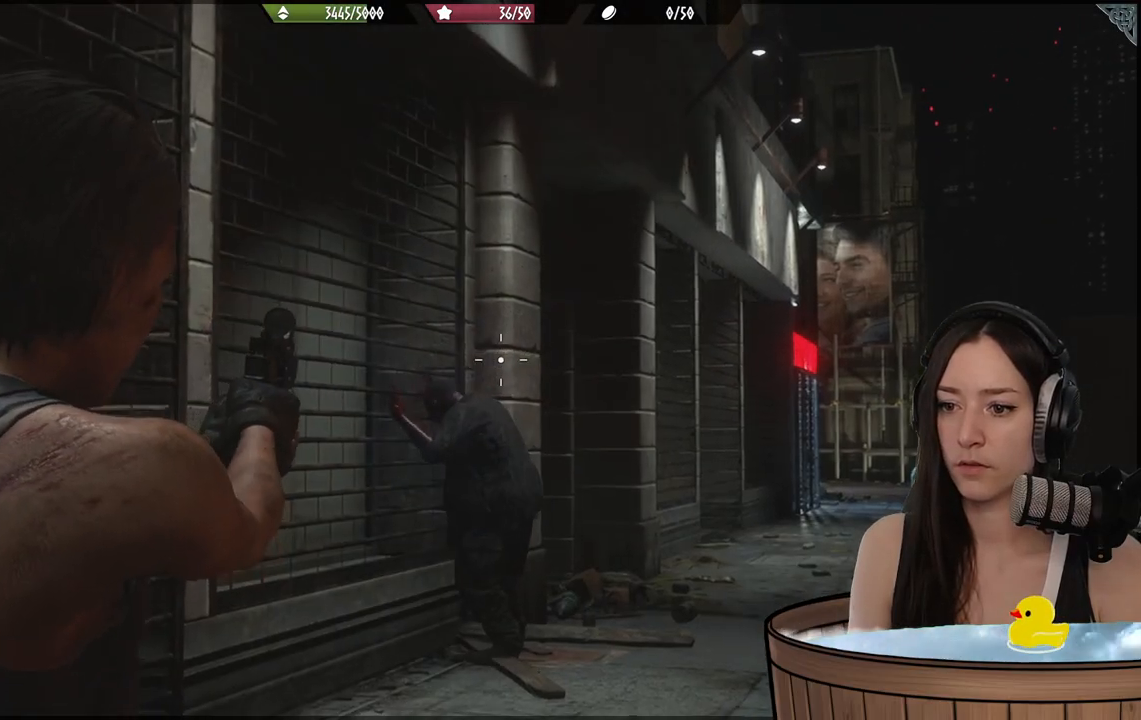
{"buttons": ["L2"], "left_stick": "center", "right_stick": "right", "events": [[217, "right_stick", "center"], [417, "right_stick", "right"]]}
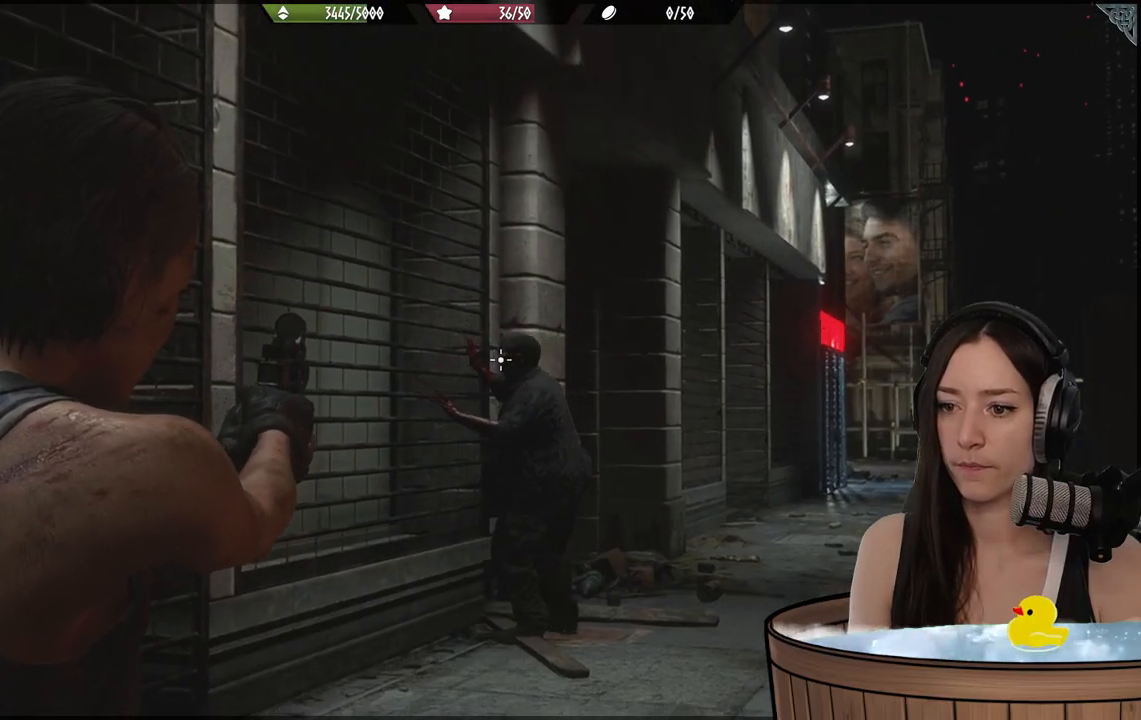
{"buttons": ["L2"], "left_stick": "center", "right_stick": "center", "events": [[33, "right_stick", "center"], [100, "R2", "down"], [200, "right_stick", "right"], [250, "R2", "up"], [433, "right_stick", "center"]]}
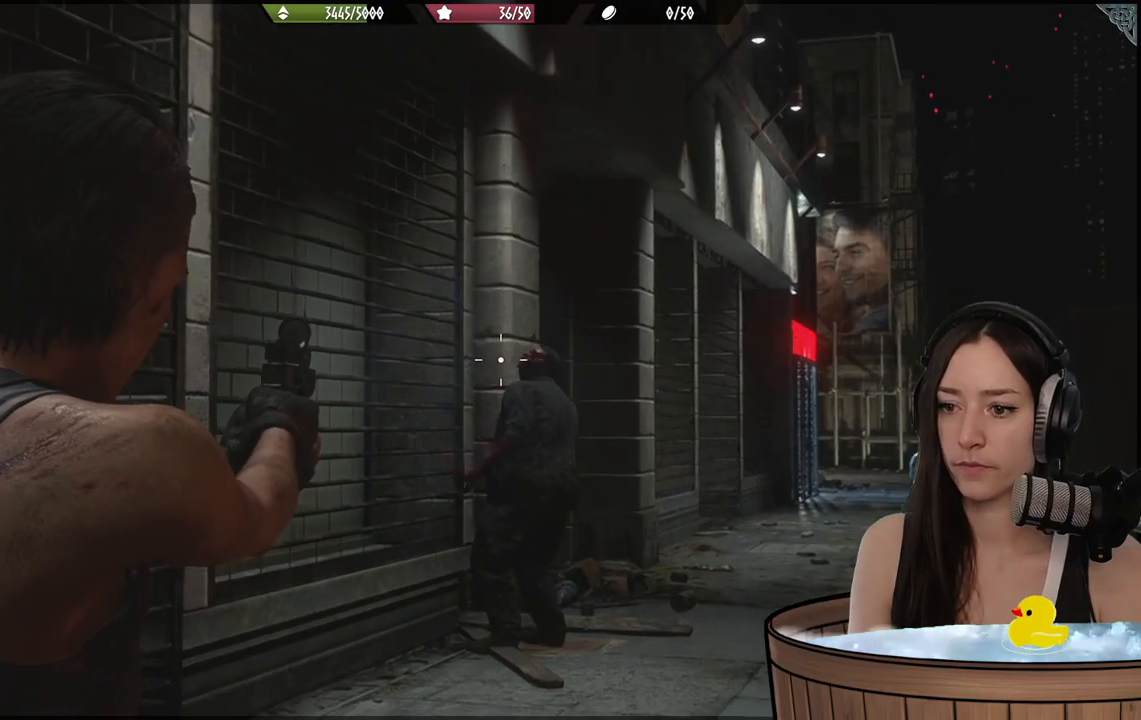
{"buttons": ["L2", "R2"], "left_stick": "center", "right_stick": "center", "events": [[67, "right_stick", "right"], [350, "right_stick", "center"], [383, "R2", "down"]]}
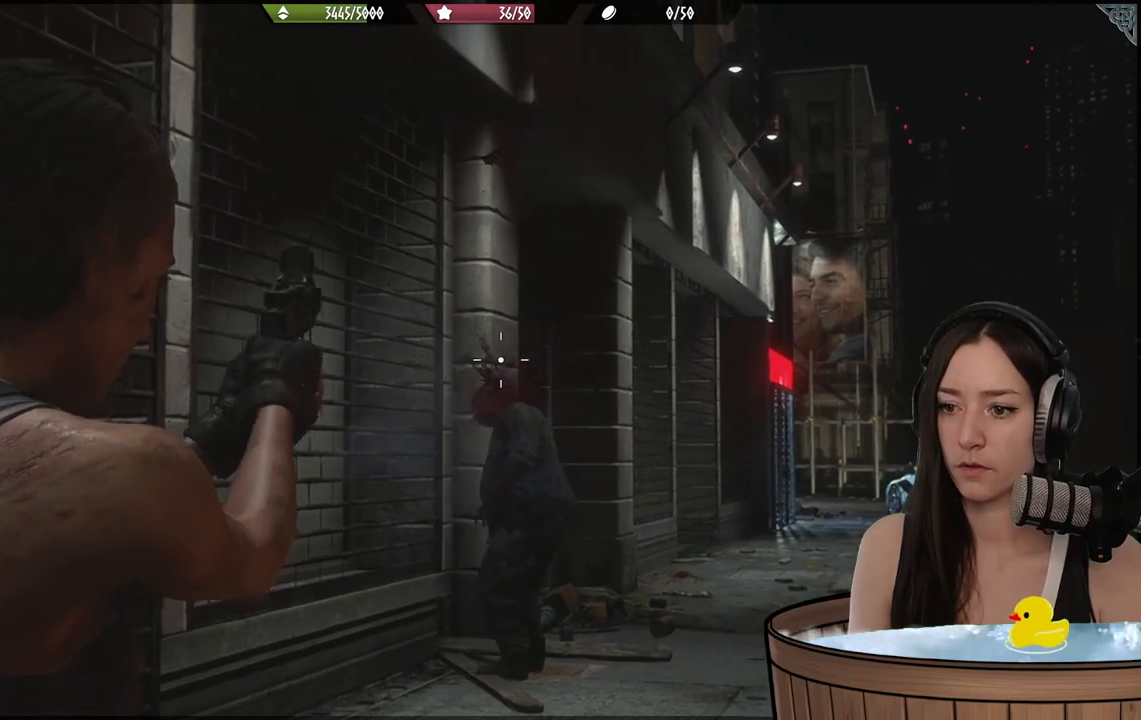
{"buttons": ["L2"], "left_stick": "center", "right_stick": "down-right", "events": [[33, "R2", "up"], [133, "right_stick", "right"], [417, "right_stick", "down-right"]]}
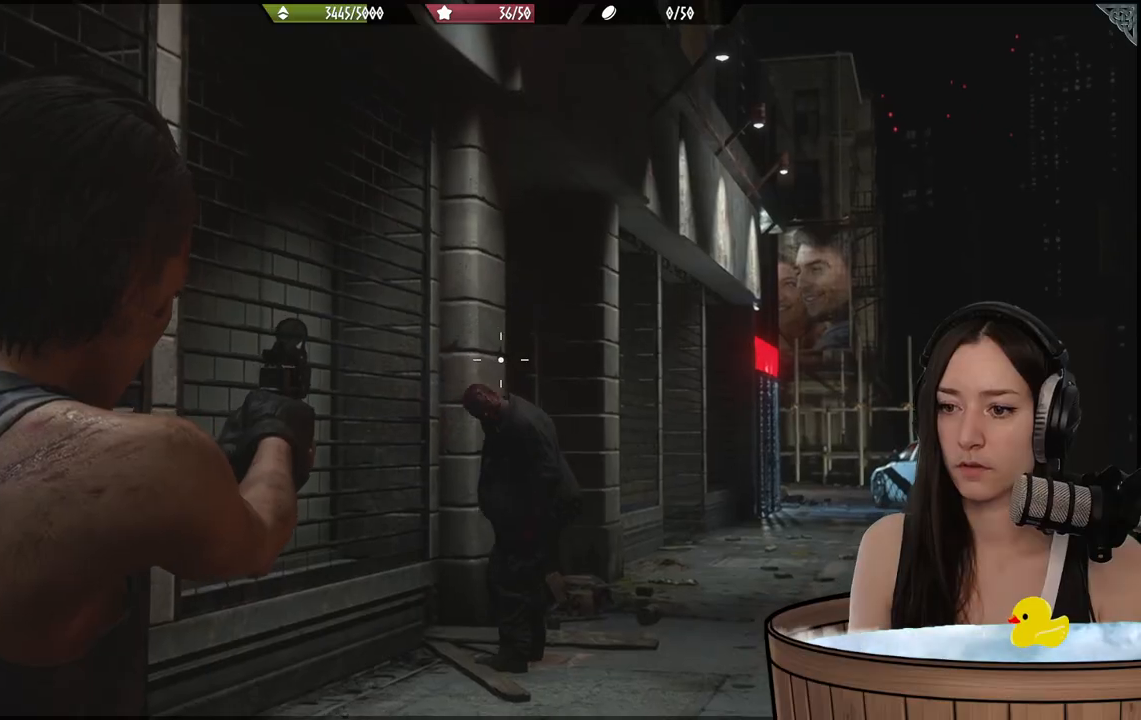
{"buttons": ["L2"], "left_stick": "center", "right_stick": "right", "events": [[133, "right_stick", "right"]]}
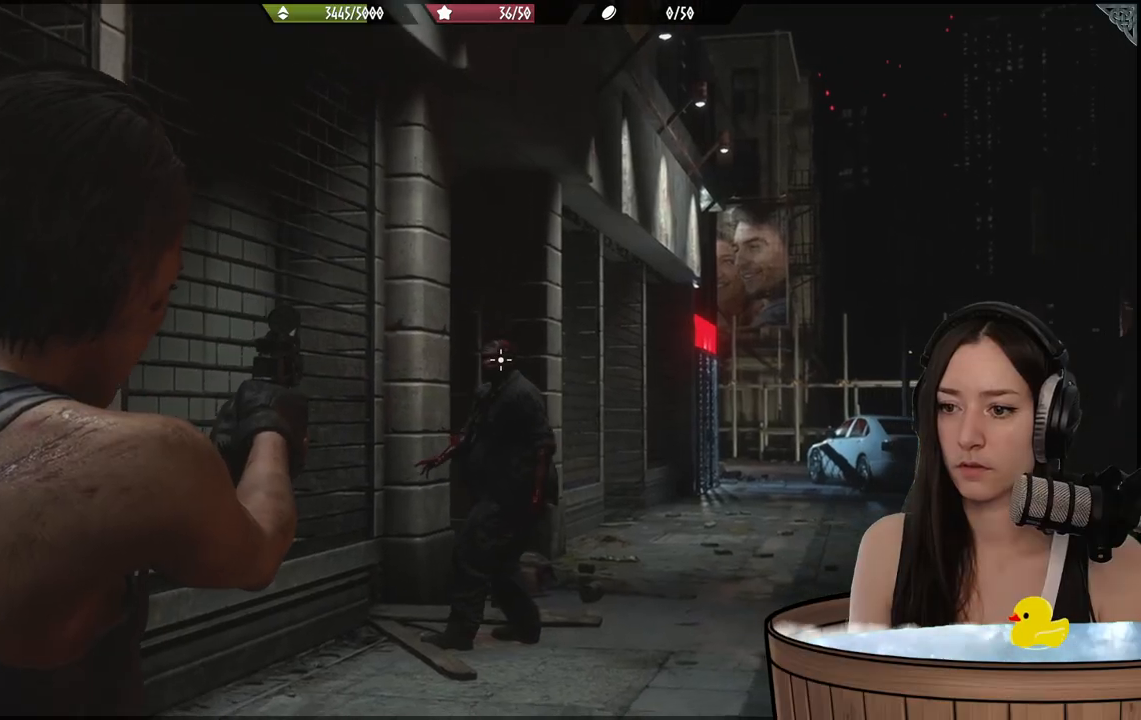
{"buttons": ["L2", "R2"], "left_stick": "center", "right_stick": "center", "events": [[167, "right_stick", "center"], [483, "R2", "down"]]}
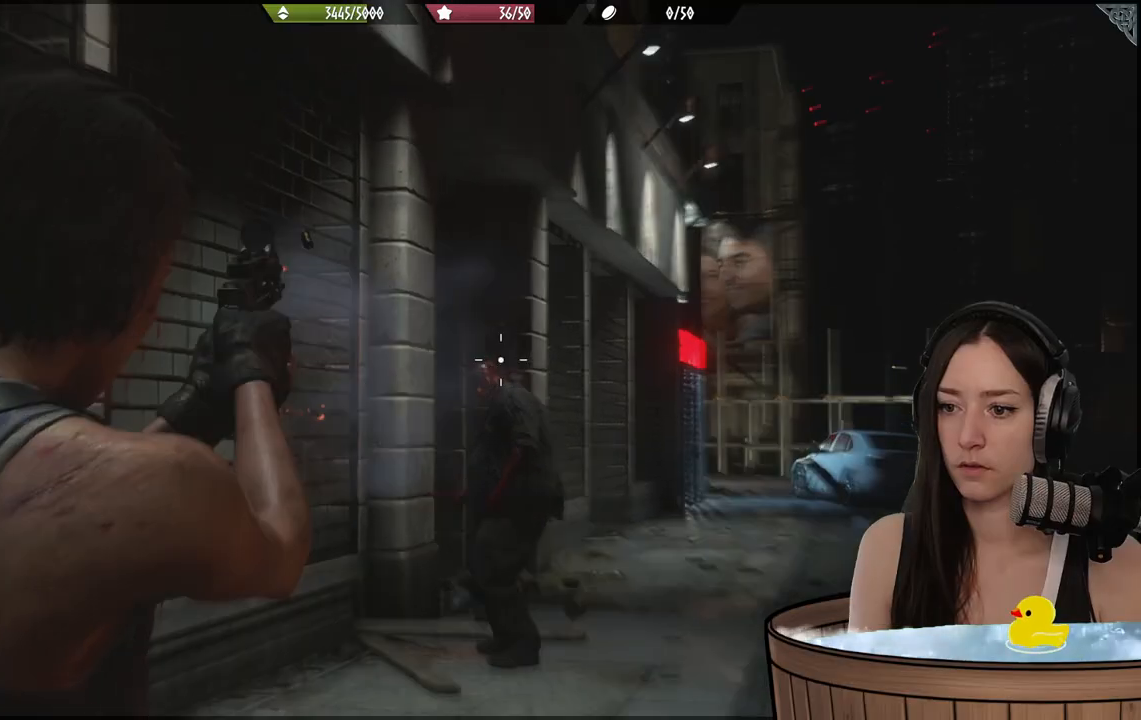
{"buttons": ["L2"], "left_stick": "center", "right_stick": "down-left", "events": [[133, "R2", "up"], [433, "right_stick", "down-left"]]}
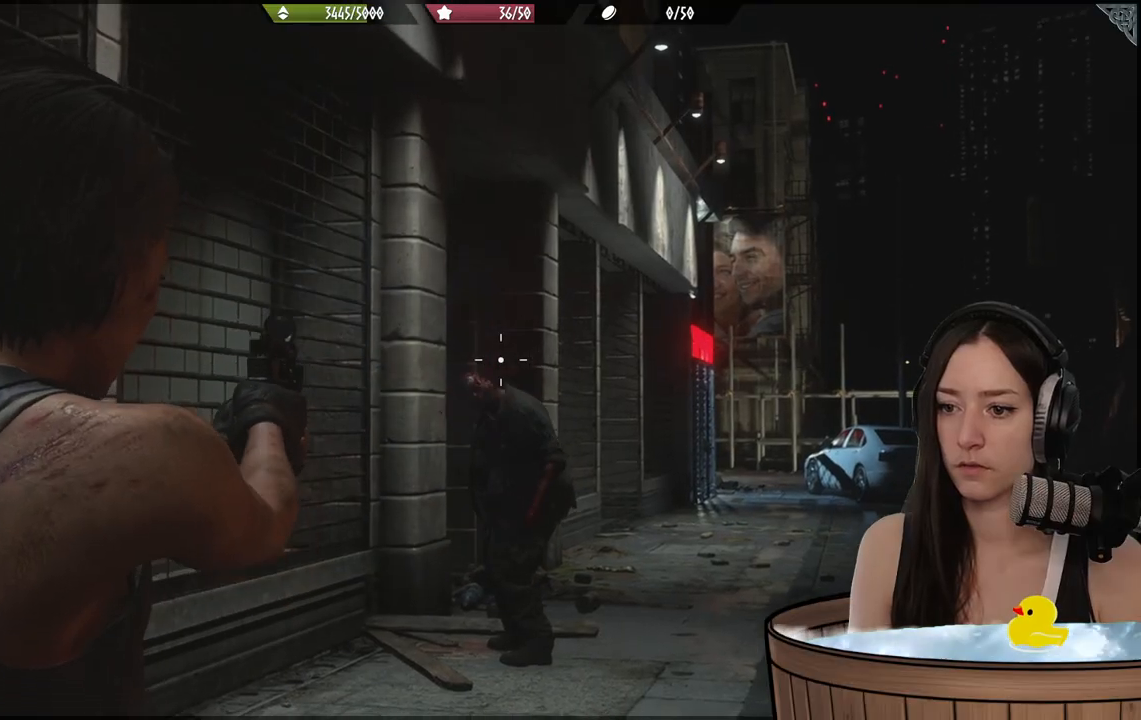
{"buttons": ["L2"], "left_stick": "center", "right_stick": "right", "events": [[117, "right_stick", "center"], [317, "right_stick", "right"]]}
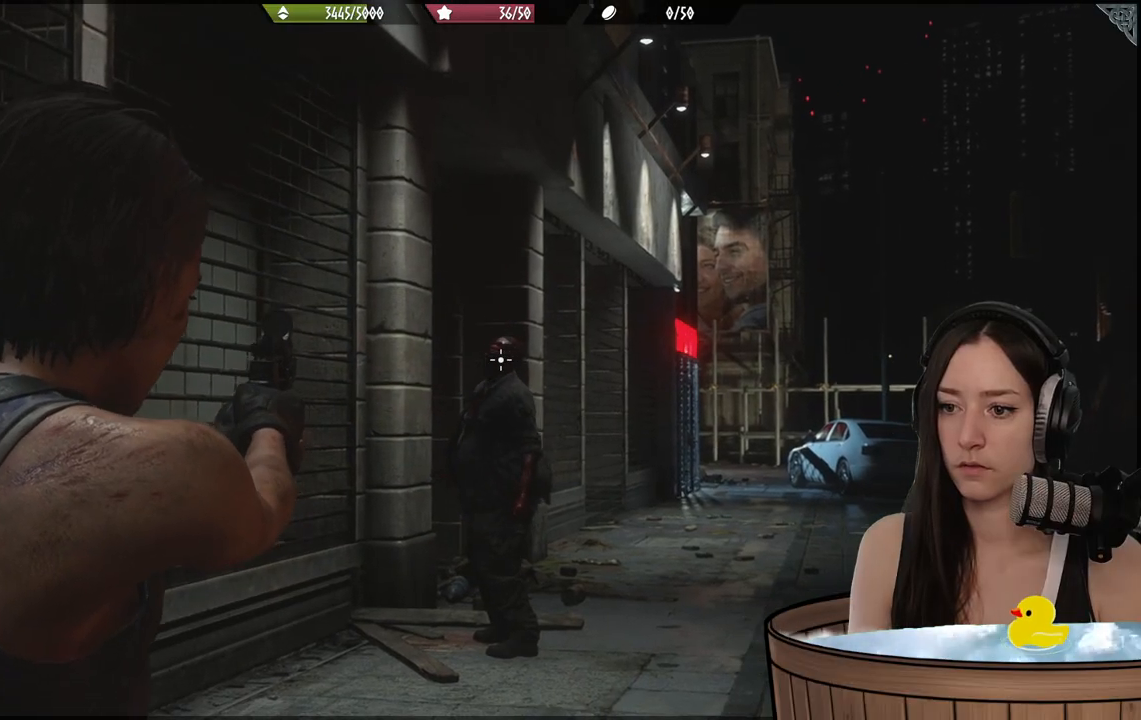
{"buttons": ["L2", "R2"], "left_stick": "center", "right_stick": "center", "events": [[83, "right_stick", "center"], [233, "right_stick", "left"], [400, "R2", "down"], [483, "right_stick", "center"]]}
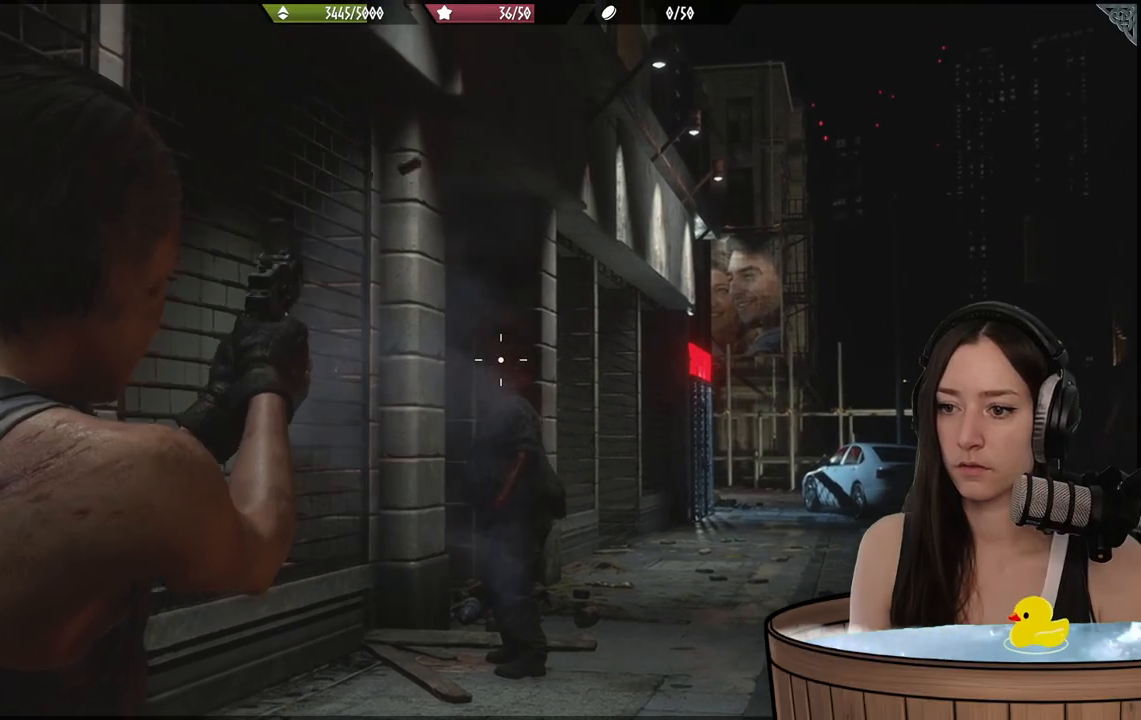
{"buttons": ["L2"], "left_stick": "center", "right_stick": "down-left", "events": [[33, "R2", "up"], [50, "right_stick", "down-right"], [200, "right_stick", "center"], [467, "right_stick", "down-left"]]}
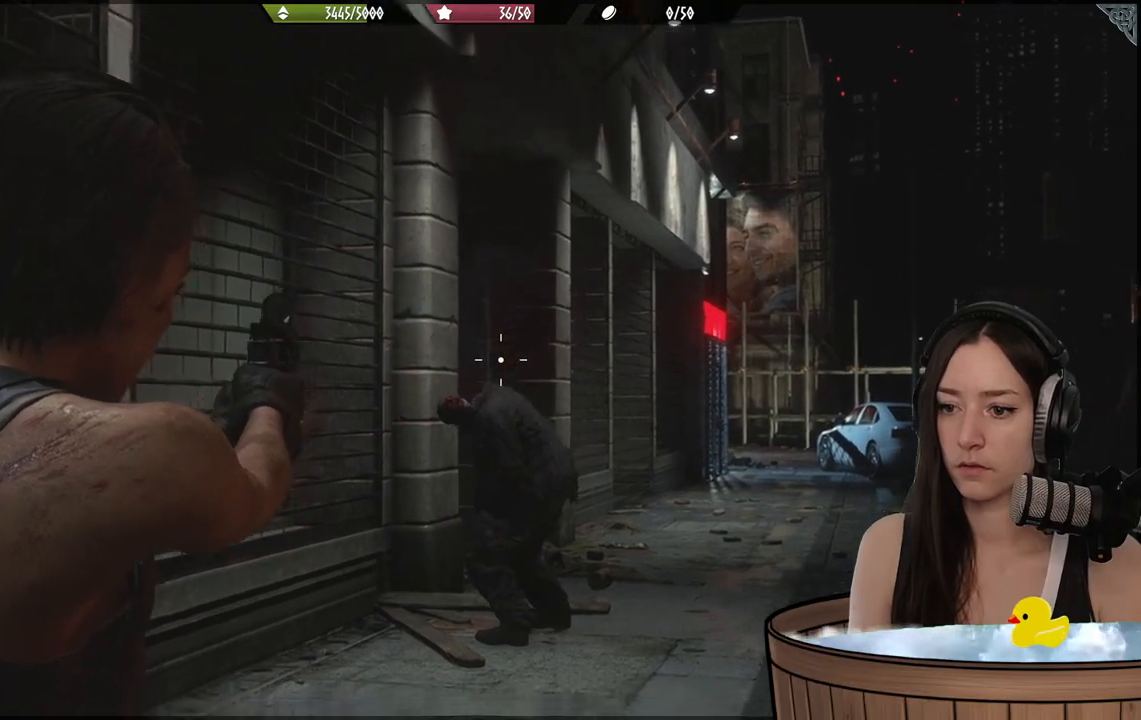
{"buttons": ["L2"], "left_stick": "center", "right_stick": "center", "events": [[133, "right_stick", "center"]]}
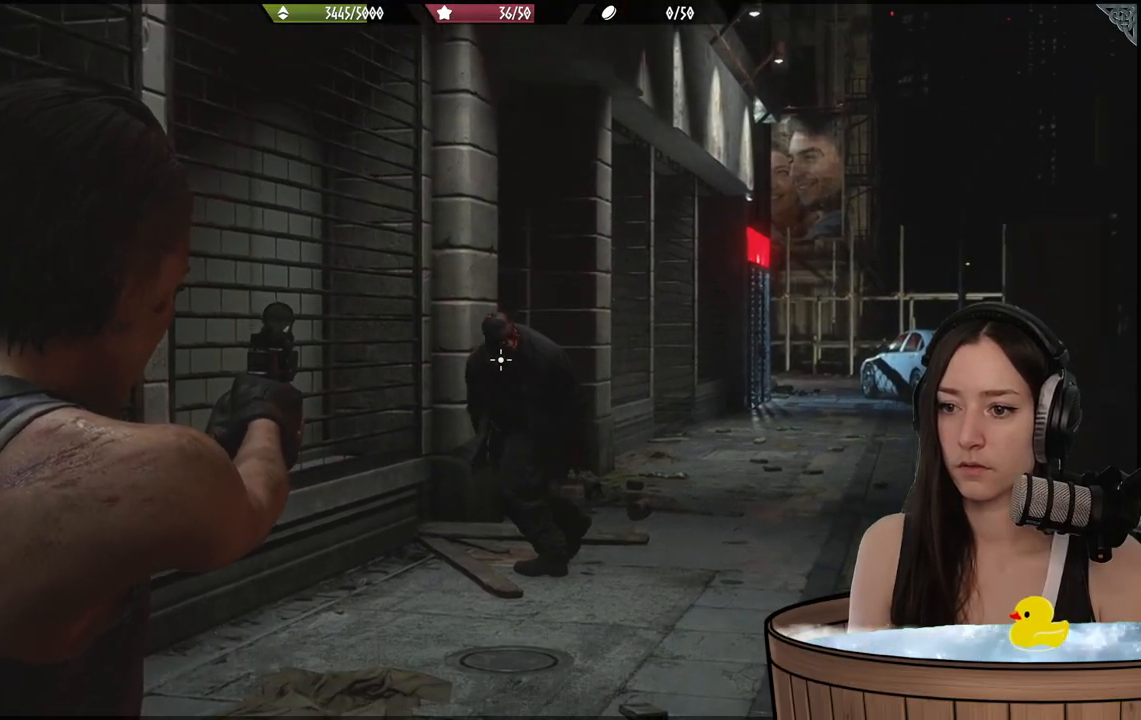
{"buttons": ["L2"], "left_stick": "center", "right_stick": "up", "events": [[283, "right_stick", "up"]]}
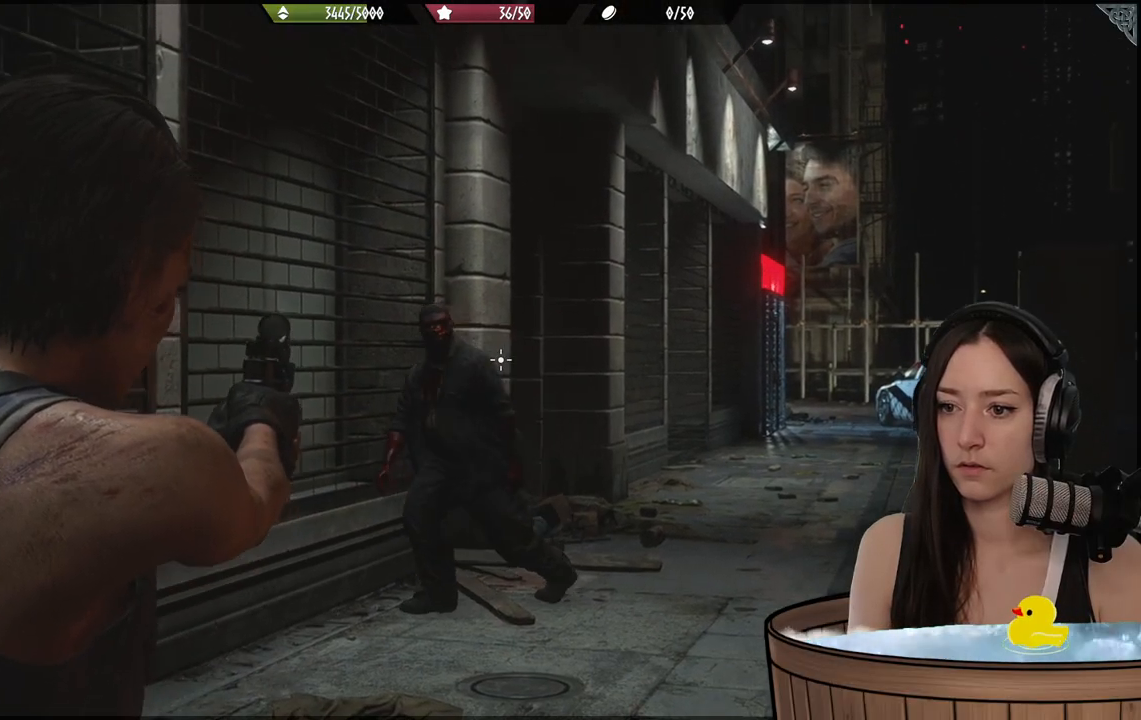
{"buttons": ["L2"], "left_stick": "center", "right_stick": "left", "events": [[17, "right_stick", "up-left"], [450, "right_stick", "left"]]}
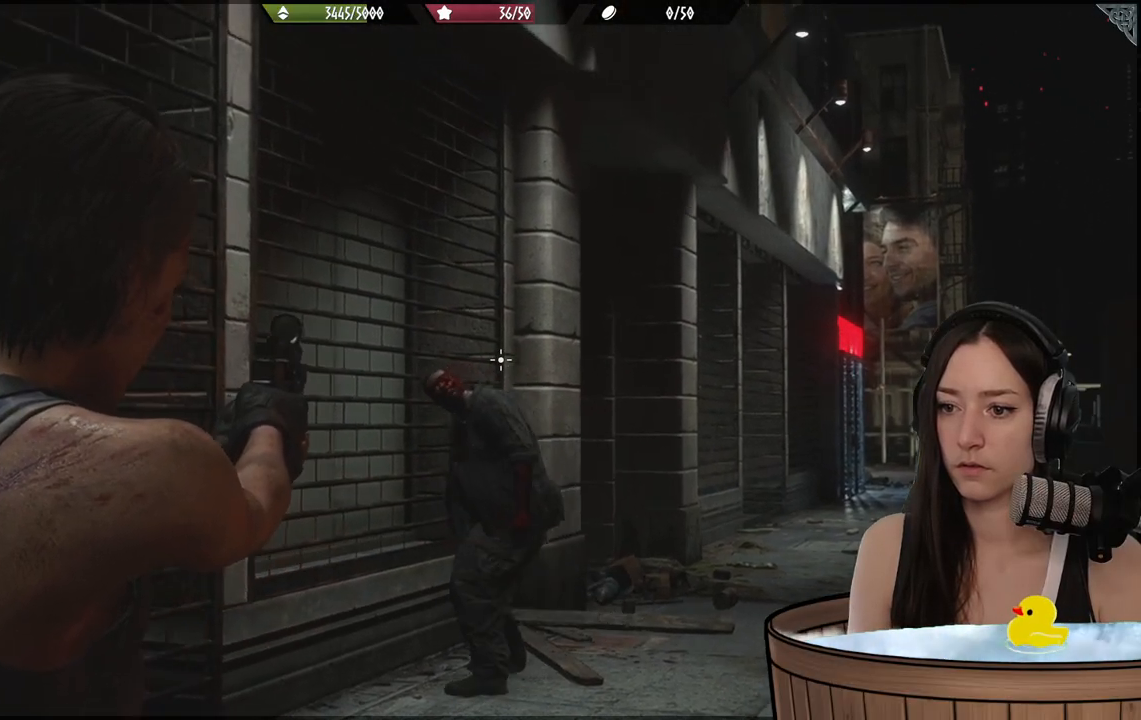
{"buttons": ["L2"], "left_stick": "center", "right_stick": "left", "events": [[367, "right_stick", "down-left"], [467, "right_stick", "left"]]}
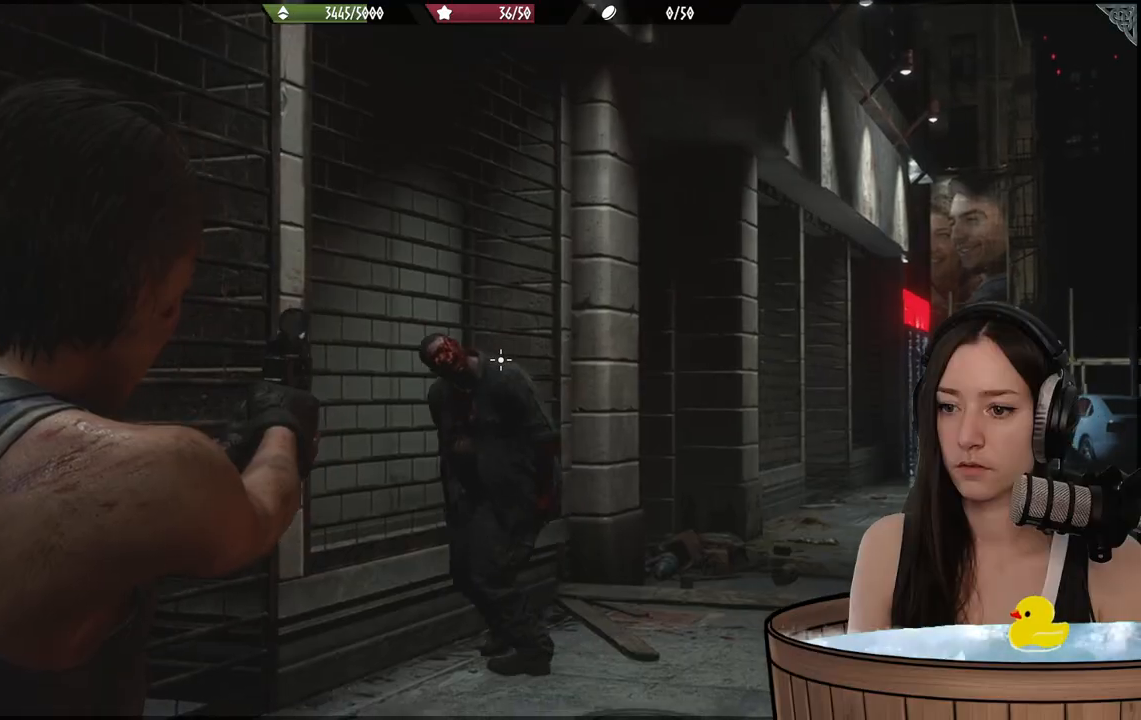
{"buttons": ["L2"], "left_stick": "center", "right_stick": "left", "events": []}
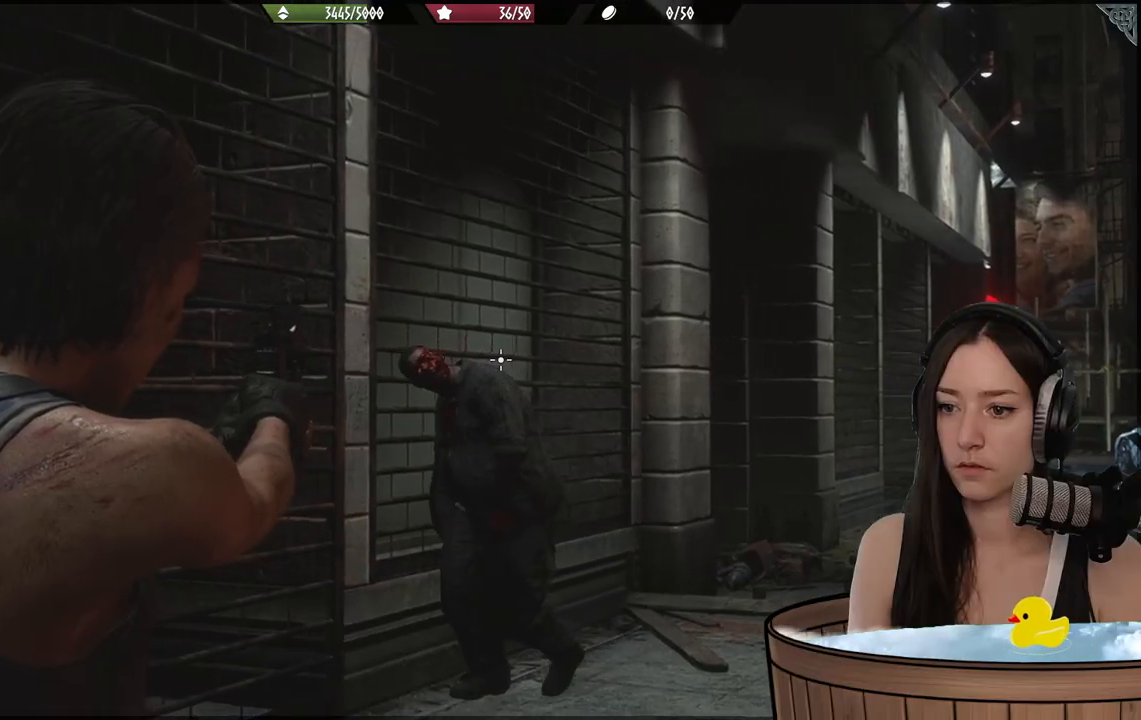
{"buttons": ["L2"], "left_stick": "center", "right_stick": "center", "events": [[450, "right_stick", "center"]]}
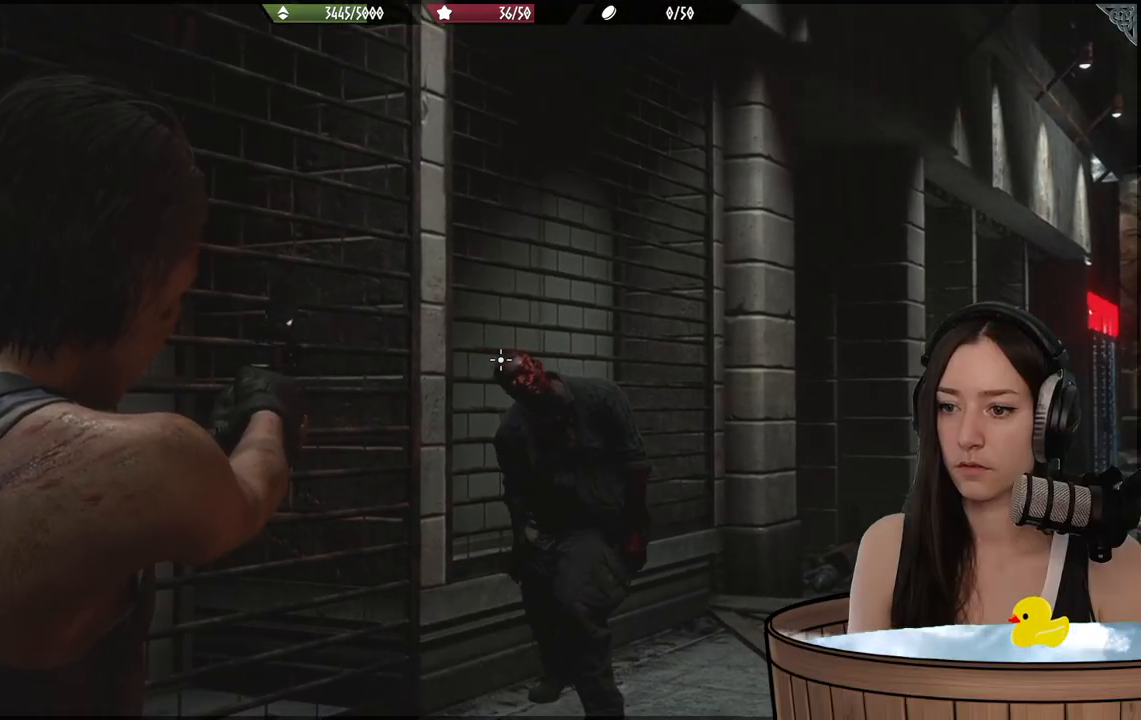
{"buttons": ["L2"], "left_stick": "center", "right_stick": "right", "events": [[267, "right_stick", "right"]]}
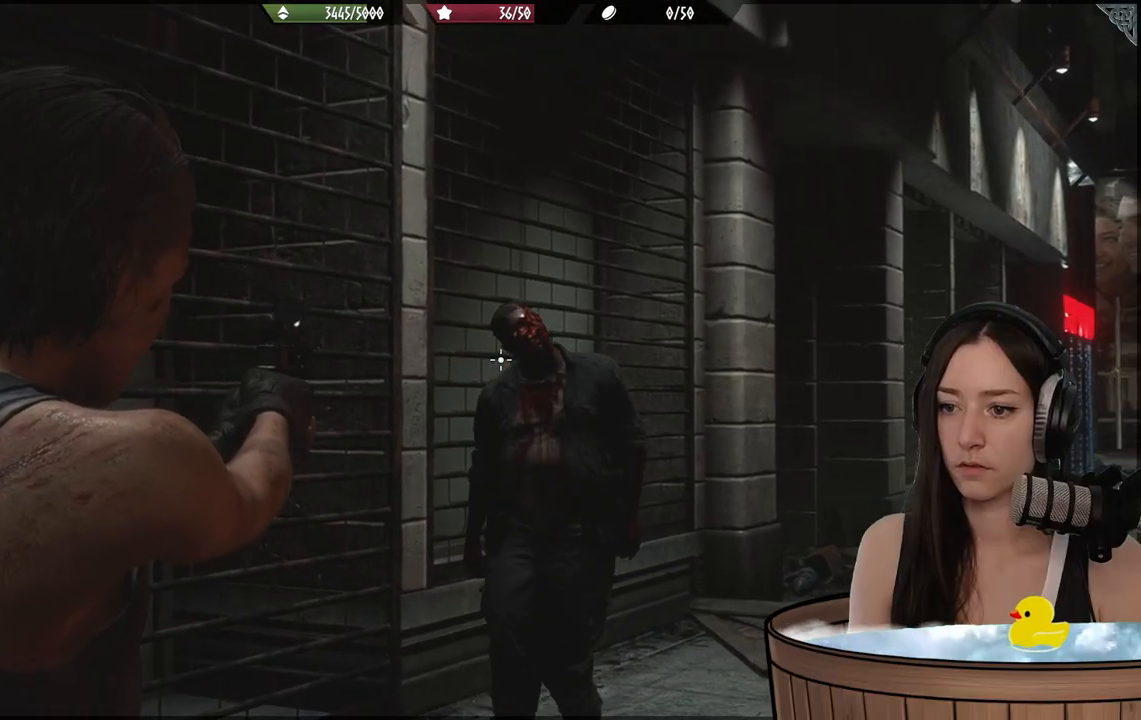
{"buttons": ["L2"], "left_stick": "center", "right_stick": "left", "events": [[217, "right_stick", "up-right"], [300, "R2", "down"], [333, "right_stick", "center"], [400, "R2", "up"], [433, "right_stick", "left"]]}
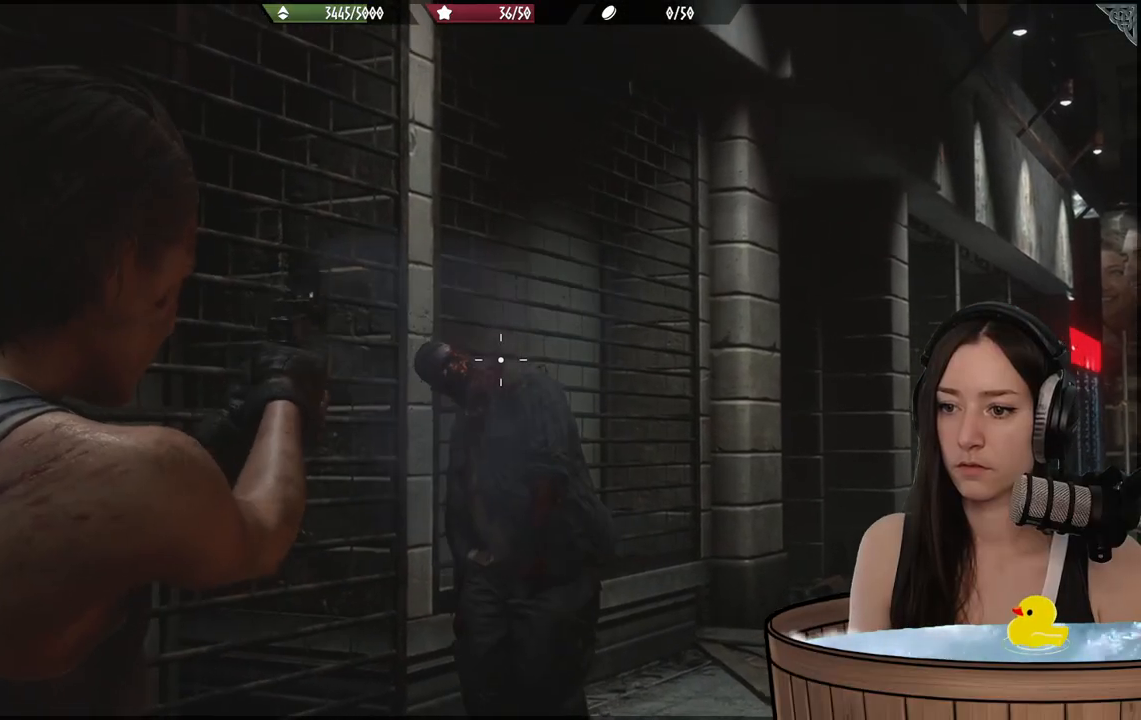
{"buttons": ["L2"], "left_stick": "center", "right_stick": "down-right", "events": [[300, "right_stick", "center"], [333, "R2", "down"], [400, "right_stick", "down-right"], [467, "R2", "up"]]}
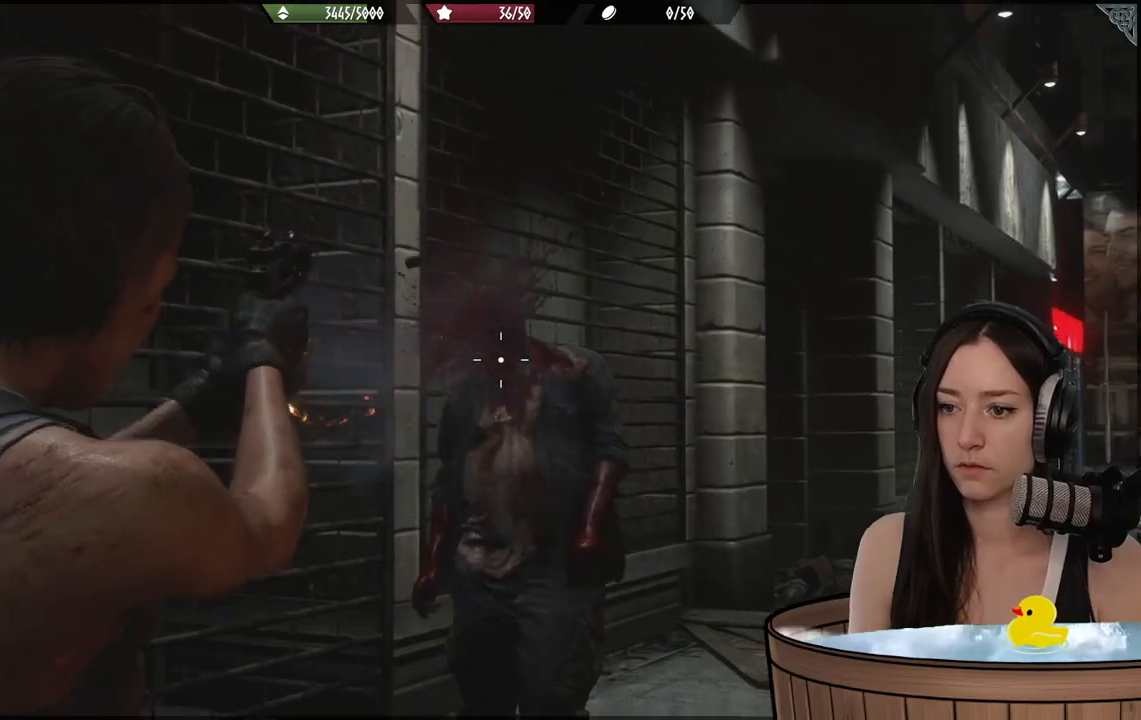
{"buttons": ["L2"], "left_stick": "center", "right_stick": "center", "events": [[67, "right_stick", "center"]]}
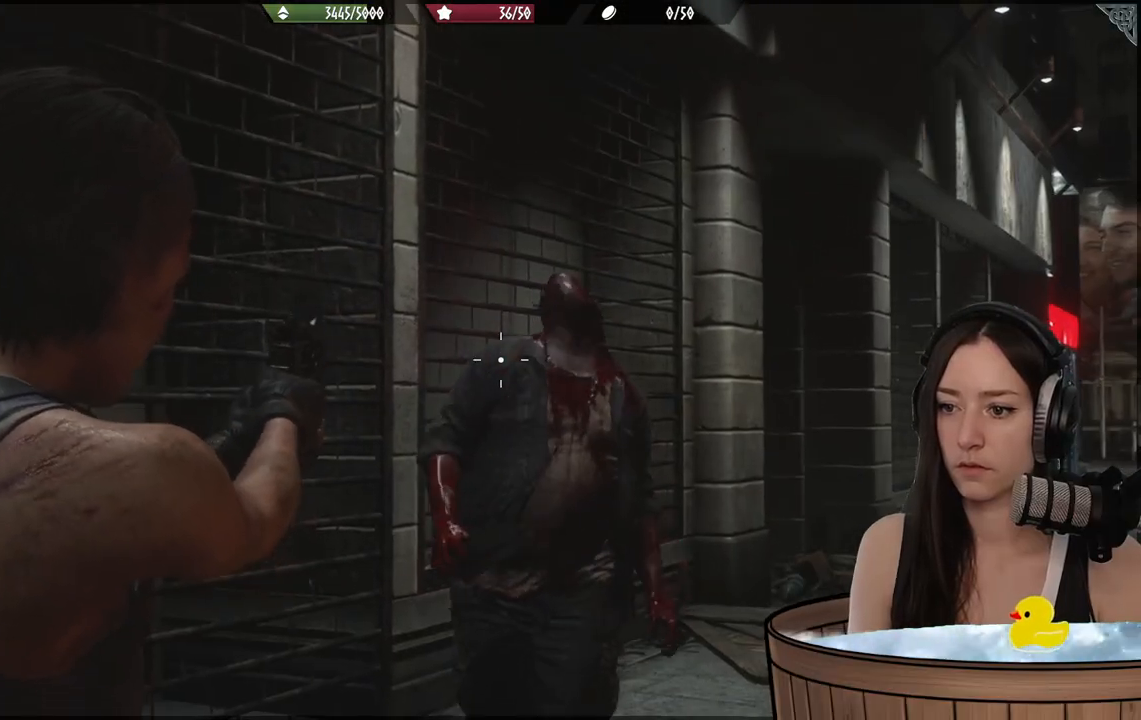
{"buttons": ["L2"], "left_stick": "center", "right_stick": "up", "events": [[350, "right_stick", "up-left"], [383, "R2", "down"], [483, "right_stick", "up"], [500, "R2", "up"]]}
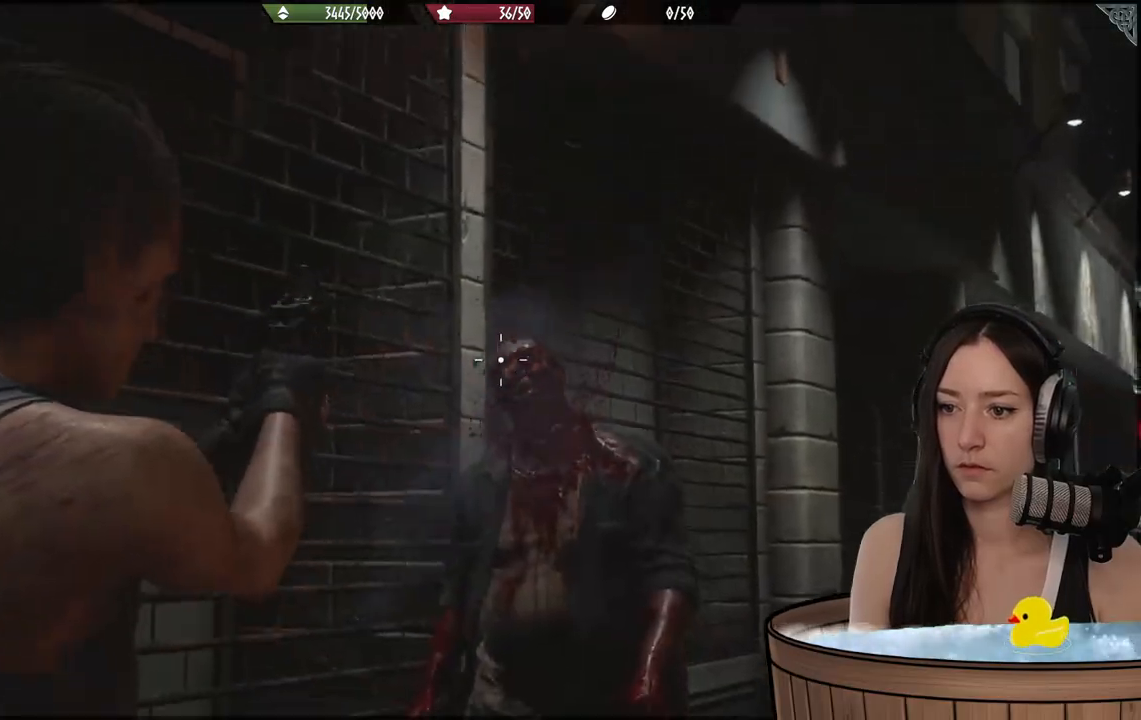
{"buttons": ["L2"], "left_stick": "down", "right_stick": "down-right", "events": [[100, "right_stick", "center"], [383, "right_stick", "down-right"], [433, "left_stick", "down"]]}
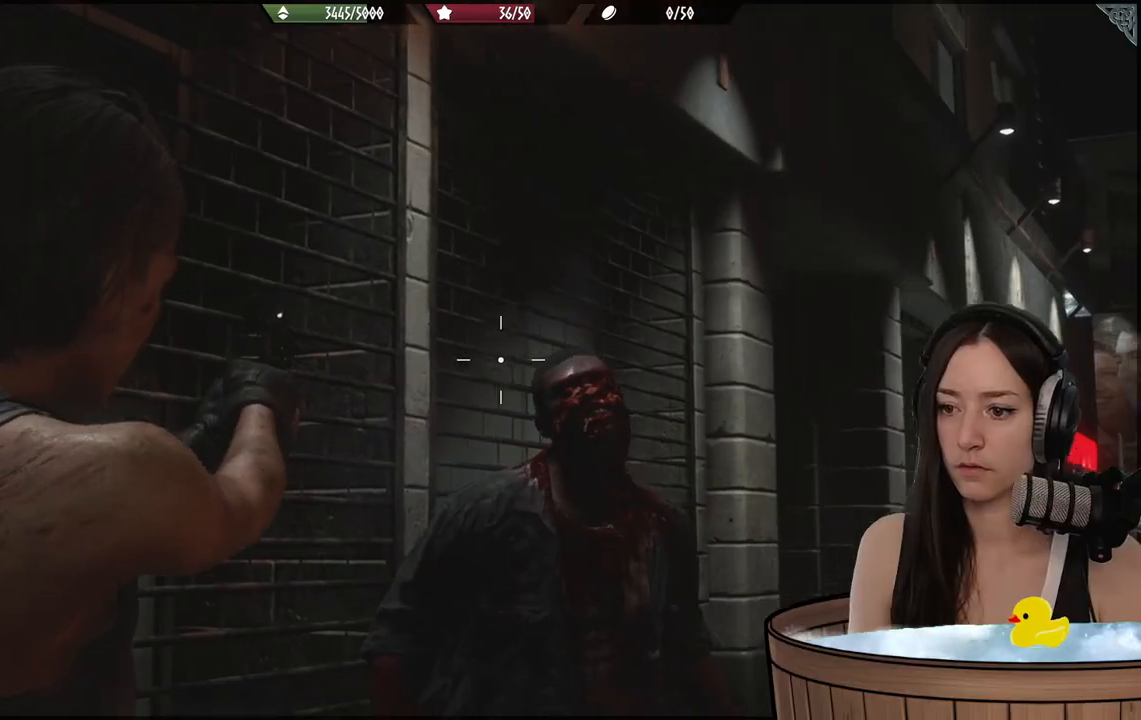
{"buttons": [], "left_stick": "down-left", "right_stick": "down", "events": [[233, "right_stick", "center"], [333, "left_stick", "down-left"], [450, "right_stick", "down"], [483, "L2", "up"]]}
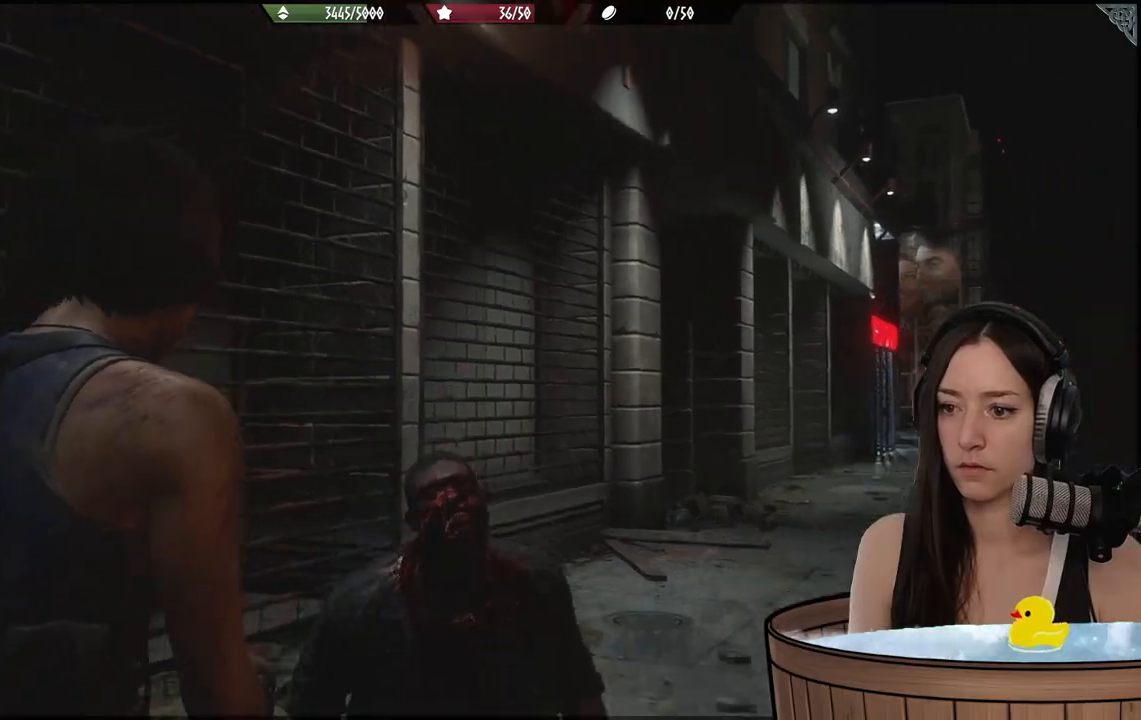
{"buttons": [], "left_stick": "down-left", "right_stick": "down", "events": [[50, "L2", "down"], [133, "right_stick", "center"], [300, "right_stick", "down"], [400, "L2", "up"]]}
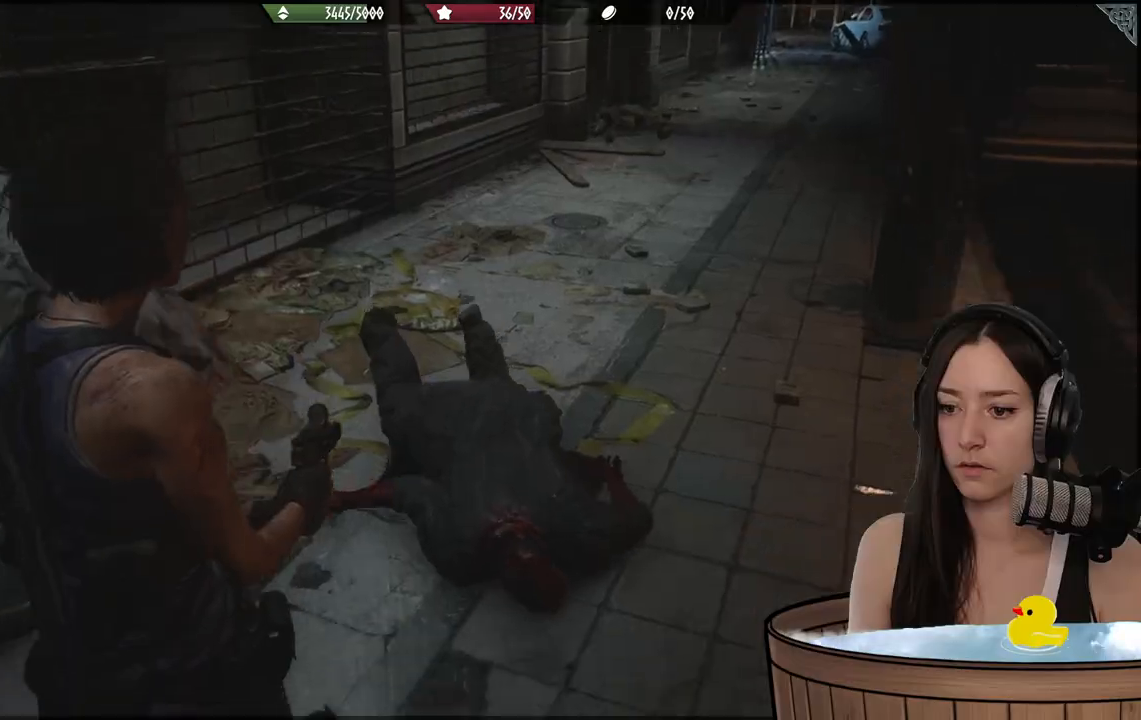
{"buttons": [], "left_stick": "center", "right_stick": "center", "events": [[67, "left_stick", "center"], [67, "right_stick", "center"], [200, "DPAD_UP", "down"], [283, "DPAD_UP", "up"]]}
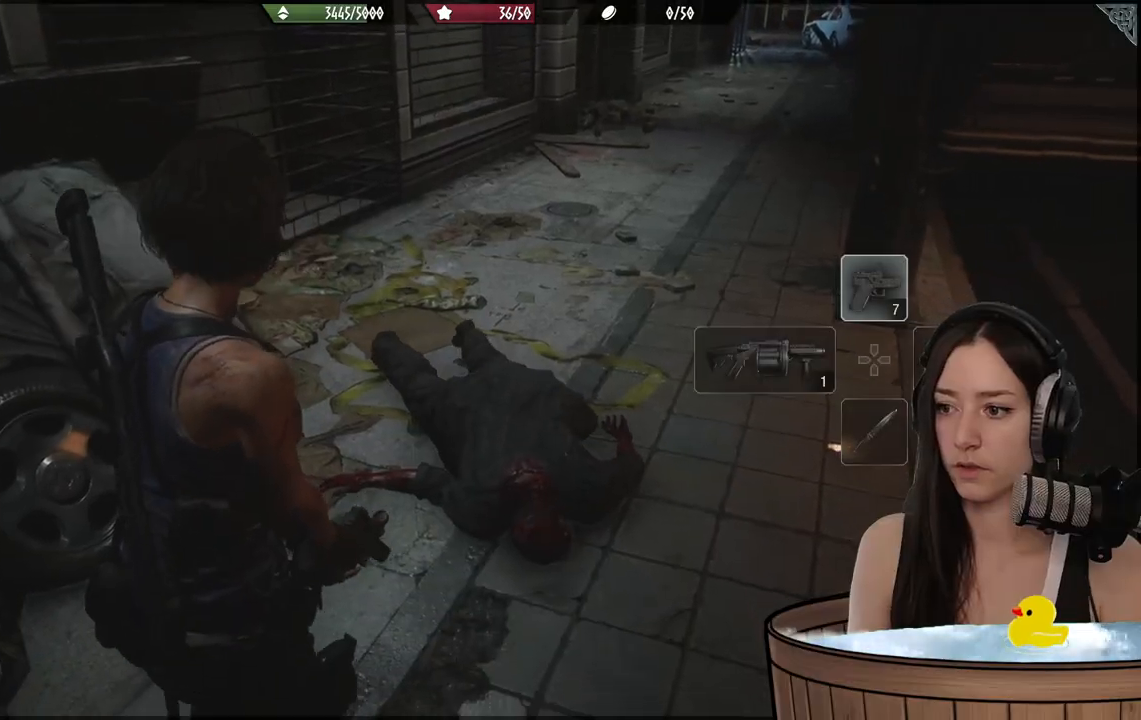
{"buttons": ["DPAD_DOWN"], "left_stick": "center", "right_stick": "center", "events": [[200, "right_stick", "down"], [417, "DPAD_DOWN", "down"], [483, "right_stick", "center"]]}
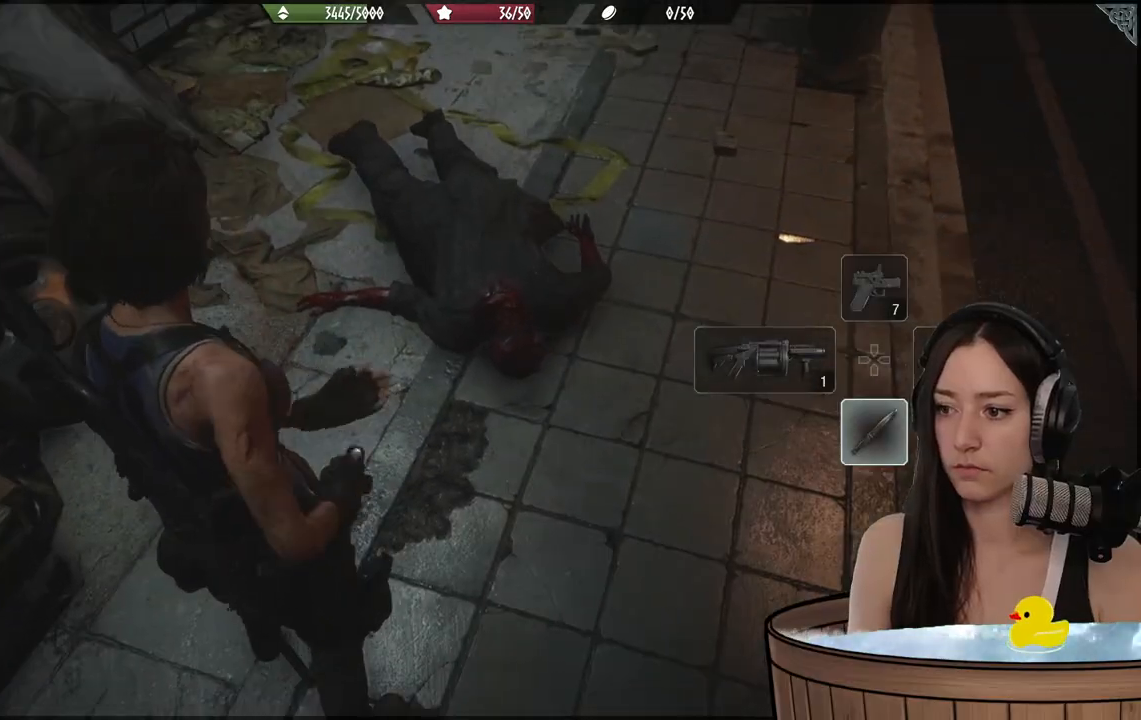
{"buttons": ["L2"], "left_stick": "up", "right_stick": "down", "events": [[17, "DPAD_DOWN", "up"], [133, "left_stick", "up-right"], [183, "left_stick", "up"], [350, "right_stick", "down"], [400, "L2", "down"]]}
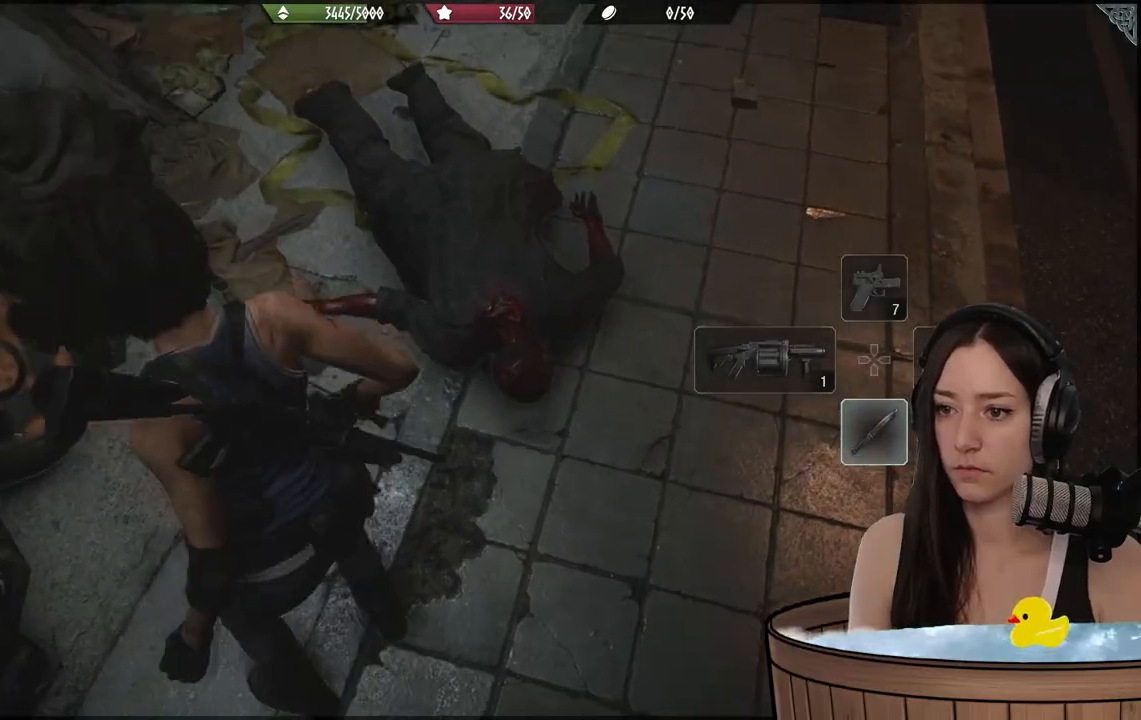
{"buttons": ["L2"], "left_stick": "up-right", "right_stick": "down-right", "events": [[67, "R2", "down"], [233, "R2", "up"], [233, "left_stick", "up-right"], [267, "right_stick", "down-right"], [333, "R2", "down"], [433, "R2", "up"]]}
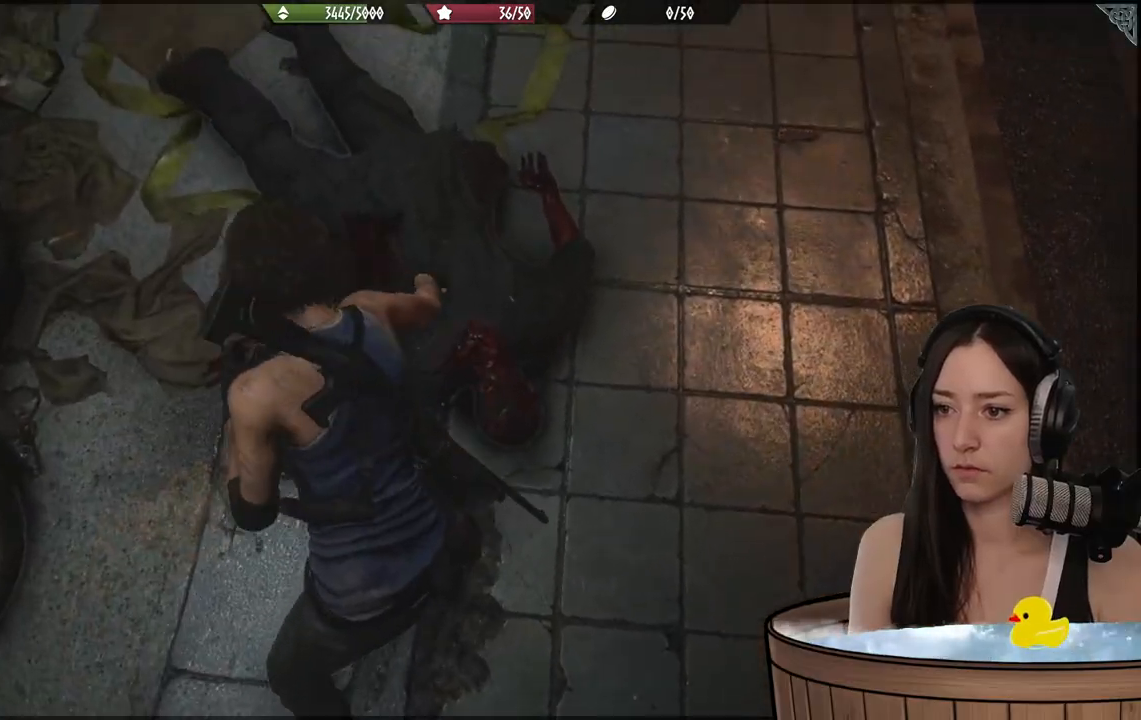
{"buttons": ["L2", "R2"], "left_stick": "down-left", "right_stick": "down", "events": [[50, "R2", "down"], [150, "right_stick", "down"], [167, "R2", "up"], [267, "R2", "down"], [267, "left_stick", "down"], [383, "R2", "up"], [483, "R2", "down"], [500, "left_stick", "down-left"]]}